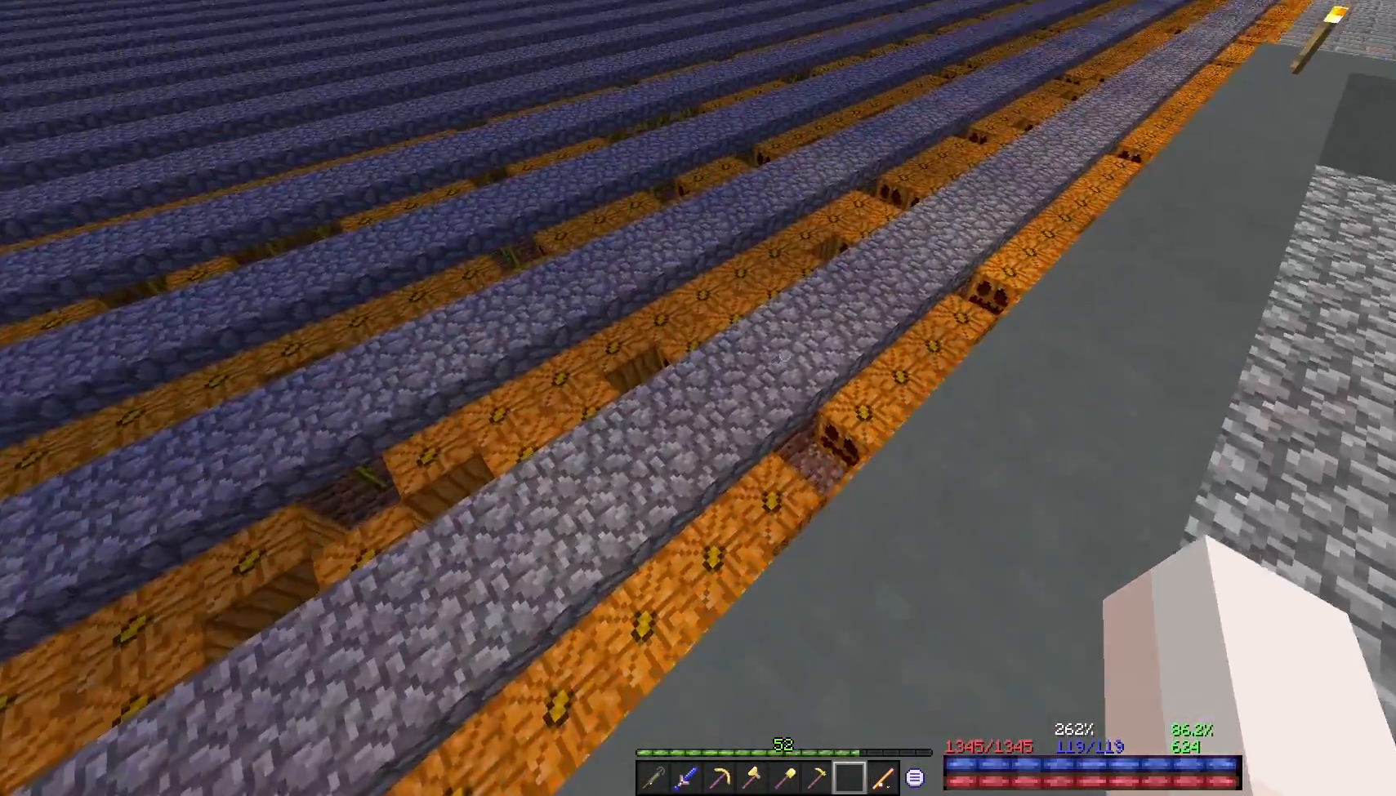
Gameplay with keyboard and mouse; each line is a JSON object with the keys and mouse buttons held at the frame after it. "events" lists presses ("down") and releases ("up") of "a", "d", "s", "space", "w", "mouse_left" and "mouse_right" between this image and that frame as [ms after this image, input, new state], when the widget could be followed in between. "mouse_left", "mouse_right" = the "left", "right" buttons of the "mouse" list. No other keys are recorded. Fast repeated clicks can show as one long hold. Mouse movement is not recorded.
{"keys": ["d", "w"], "mouse": [], "events": []}
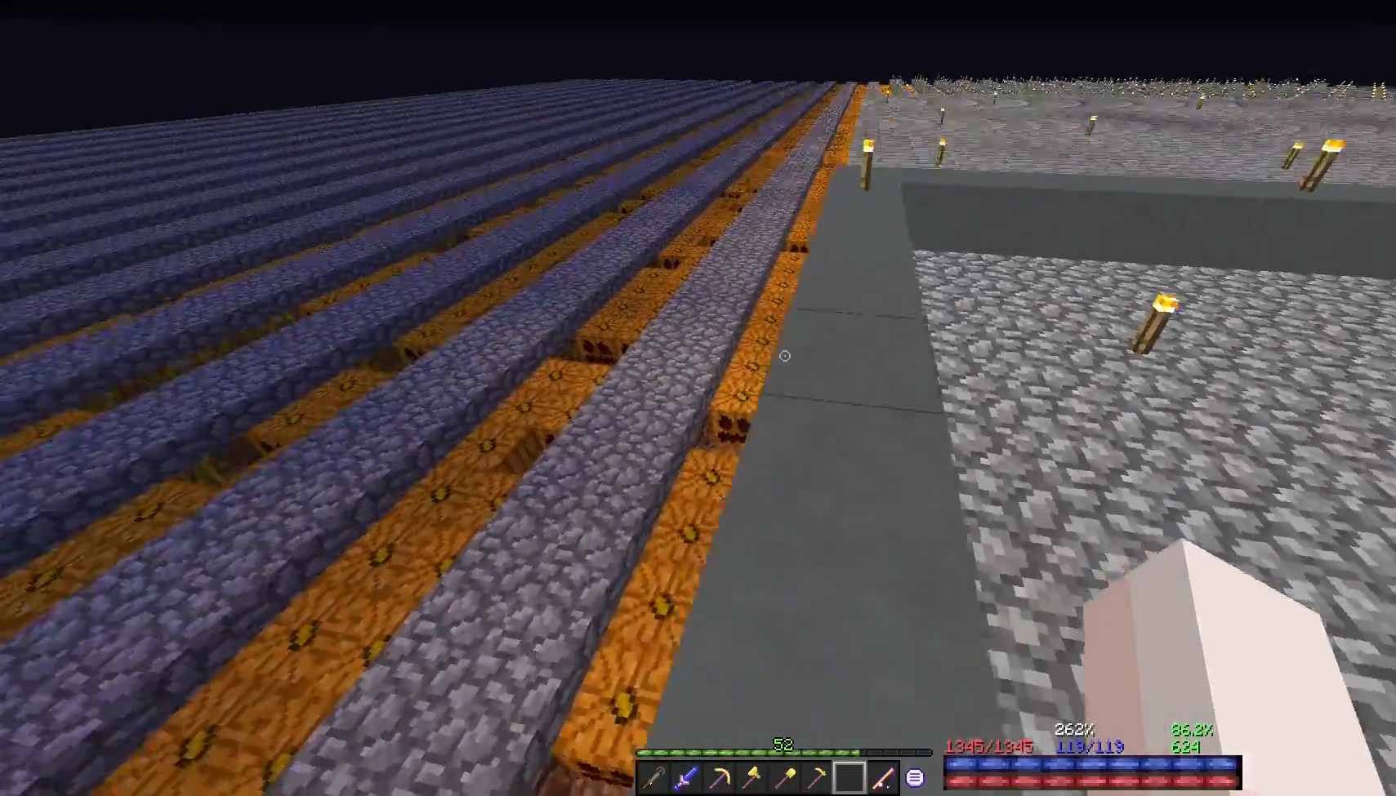
{"keys": ["w"], "mouse": [], "events": [[183, "d", "up"]]}
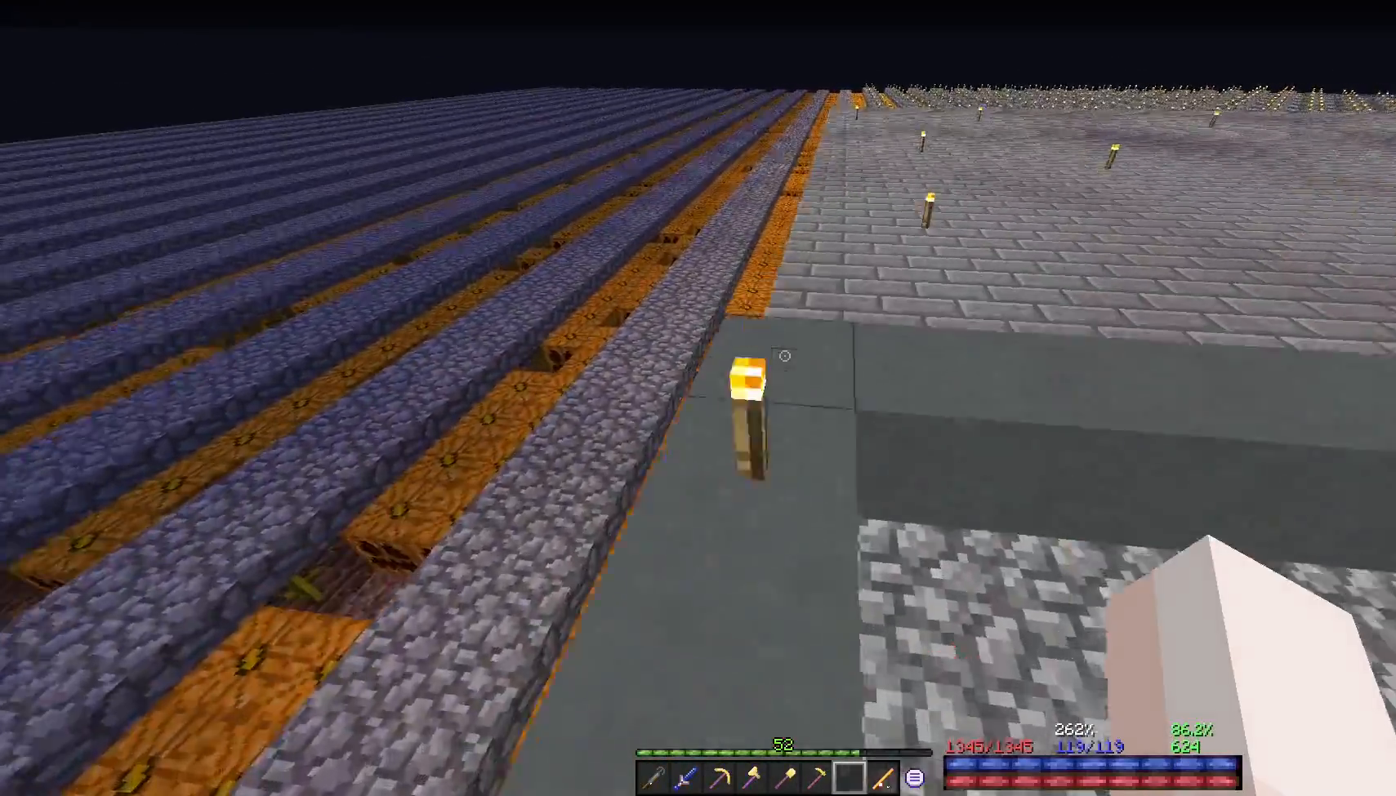
{"keys": ["d", "w"], "mouse": [], "events": [[317, "d", "down"]]}
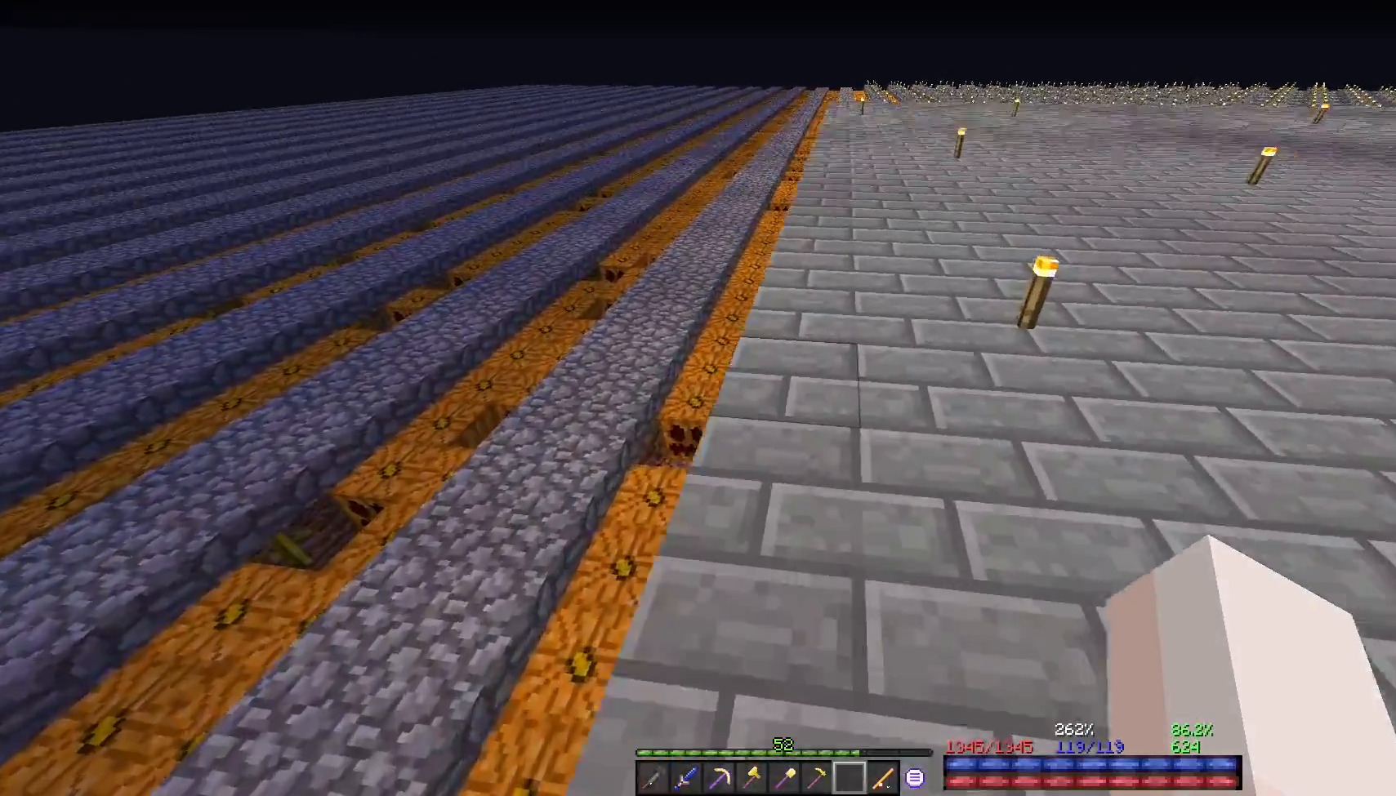
{"keys": ["w"], "mouse": [], "events": [[117, "d", "up"], [133, "w", "up"], [183, "w", "down"]]}
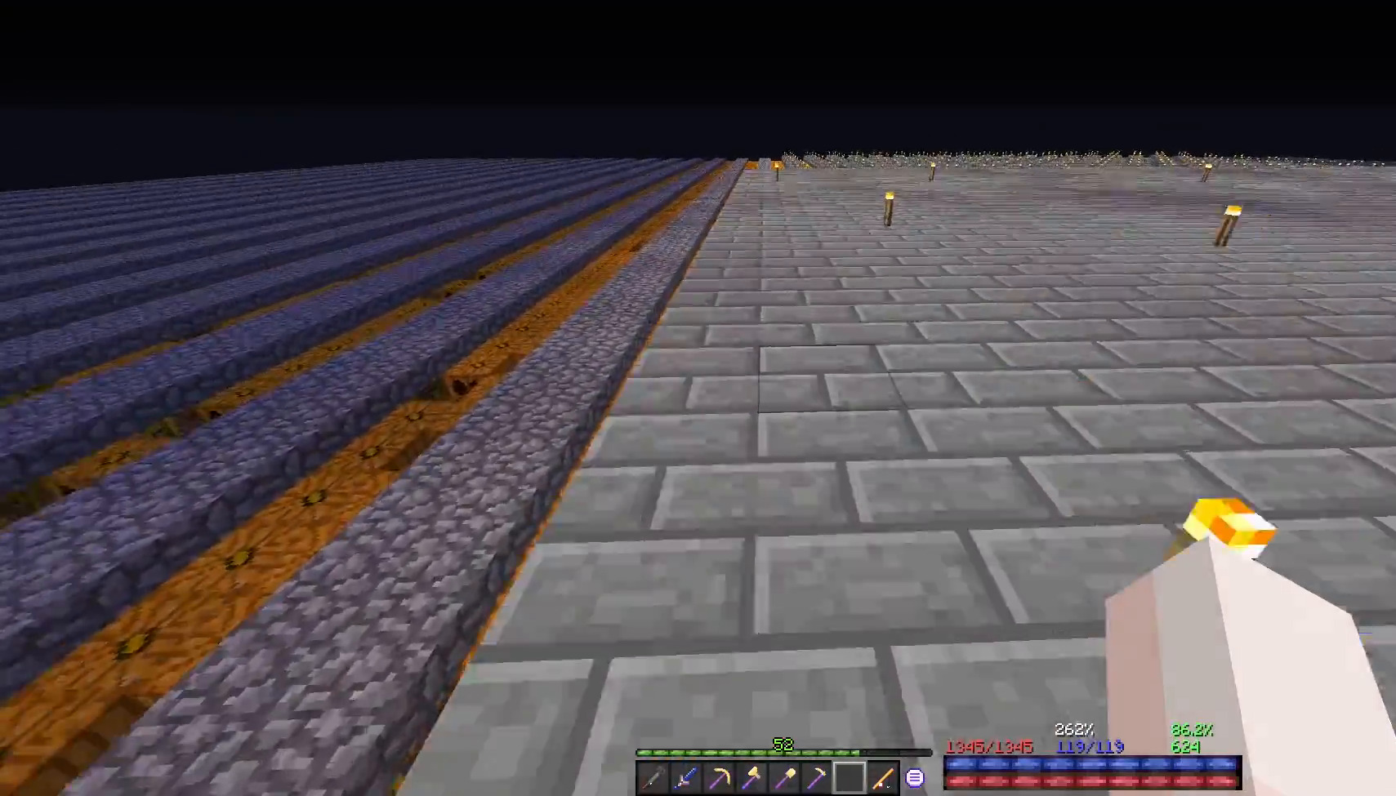
{"keys": ["w"], "mouse": [], "events": []}
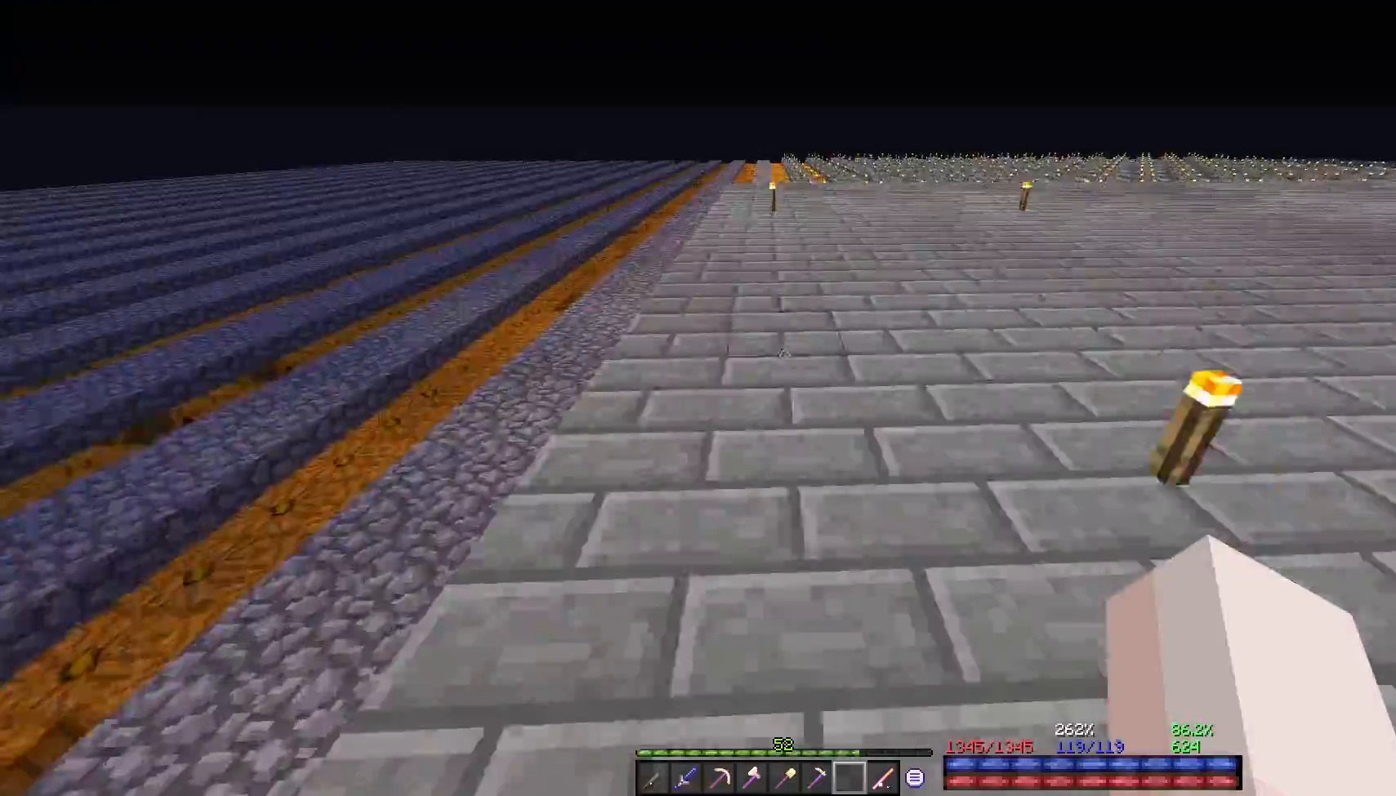
{"keys": ["d", "space", "w"], "mouse": [], "events": [[183, "d", "down"], [383, "space", "down"]]}
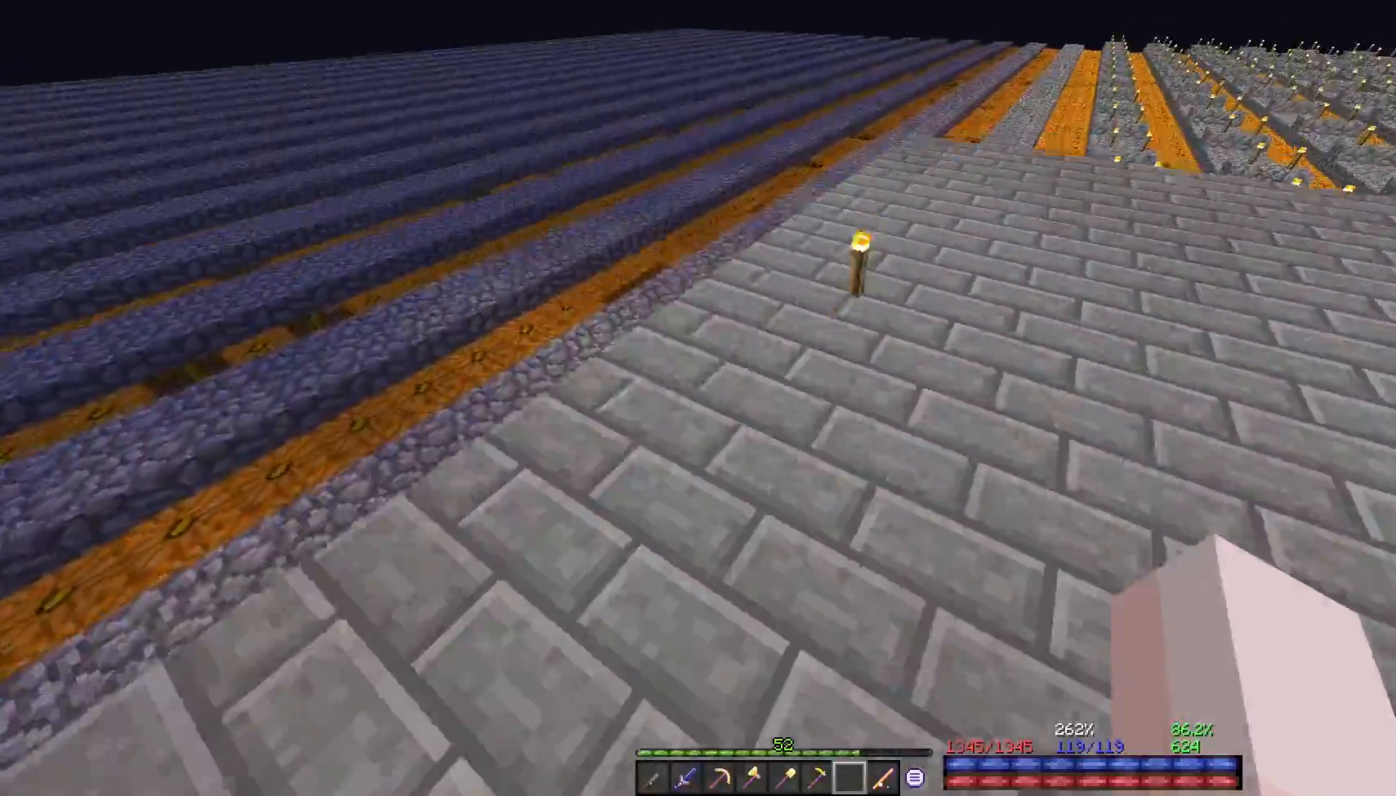
{"keys": ["d", "w"], "mouse": [], "events": [[133, "space", "up"]]}
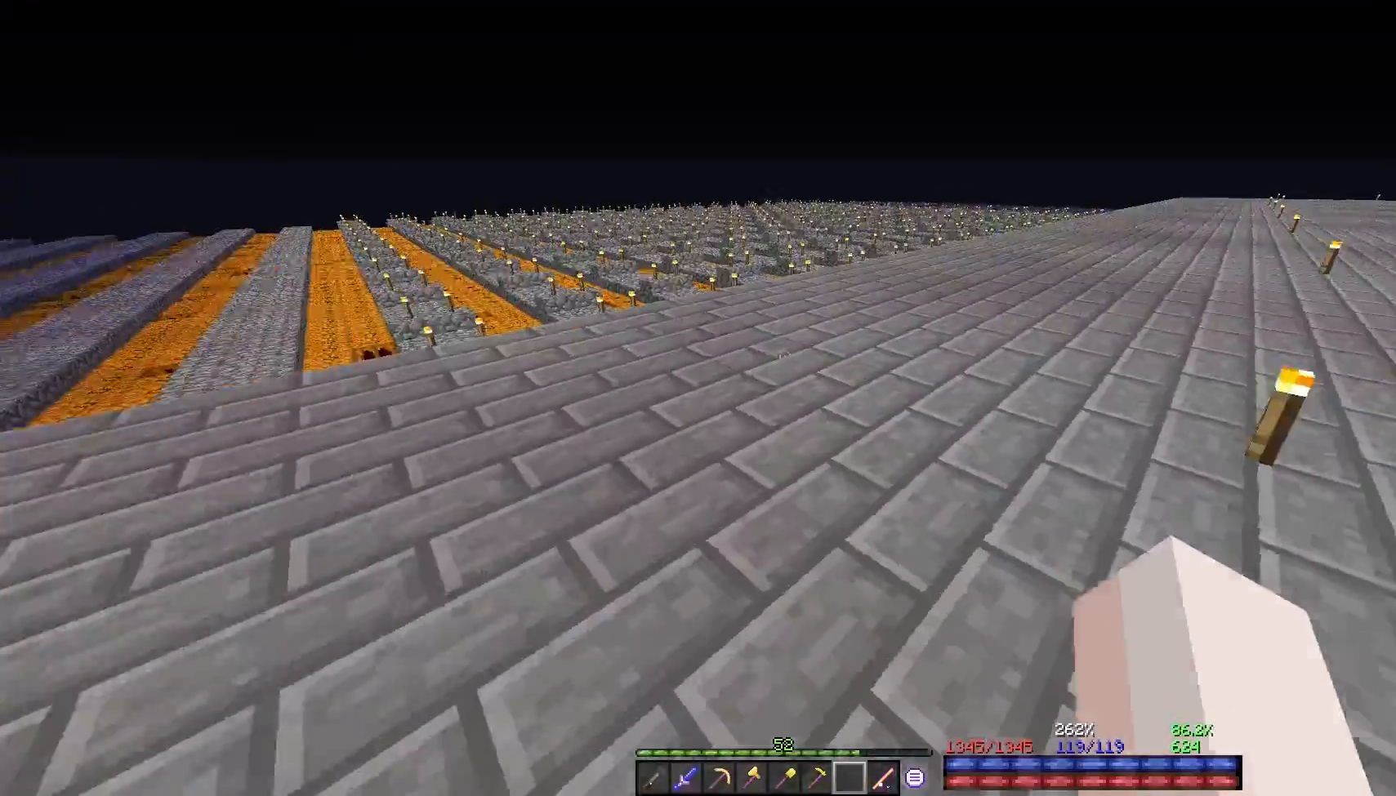
{"keys": ["w"], "mouse": [], "events": [[367, "d", "up"]]}
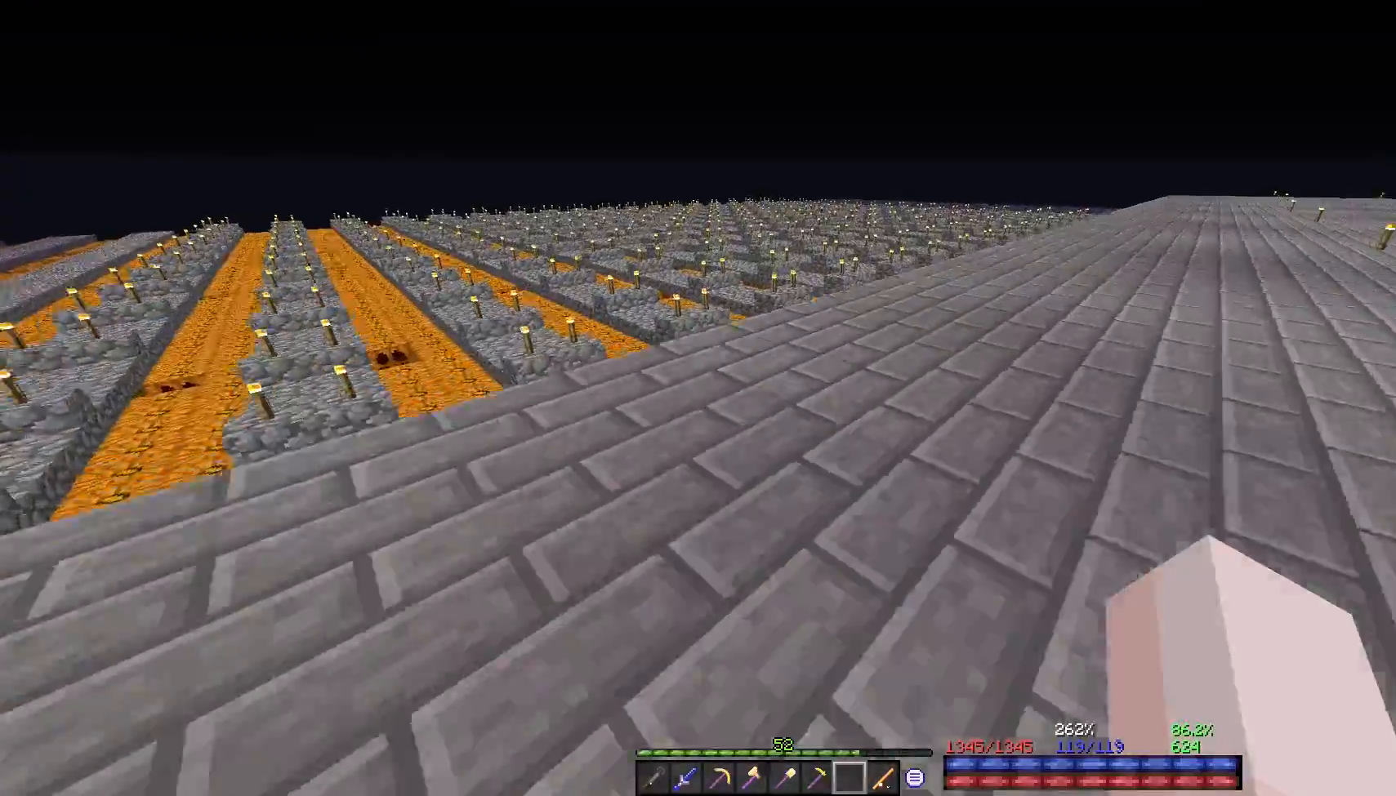
{"keys": ["d", "w"], "mouse": [], "events": [[183, "d", "down"]]}
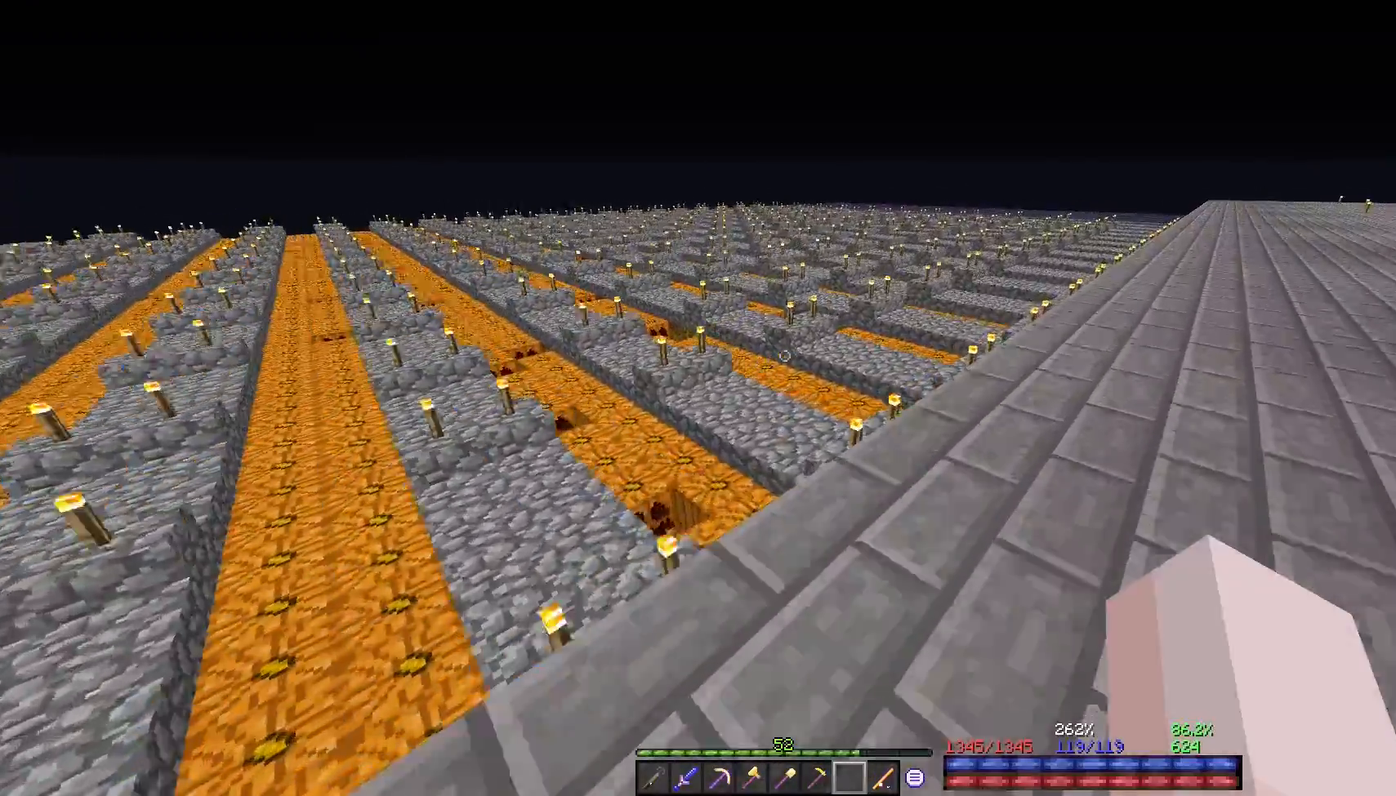
{"keys": ["d", "w"], "mouse": [], "events": []}
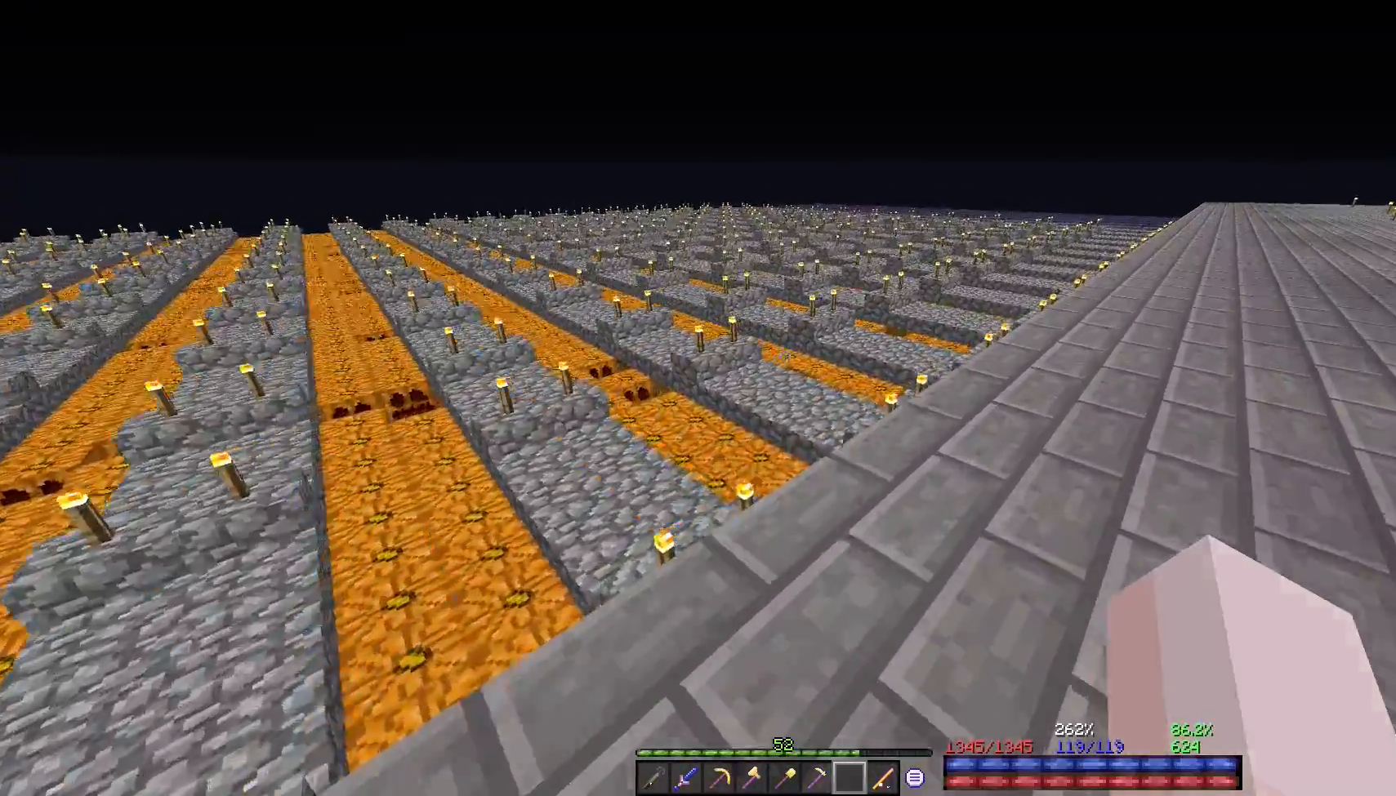
{"keys": ["d", "w"], "mouse": [], "events": []}
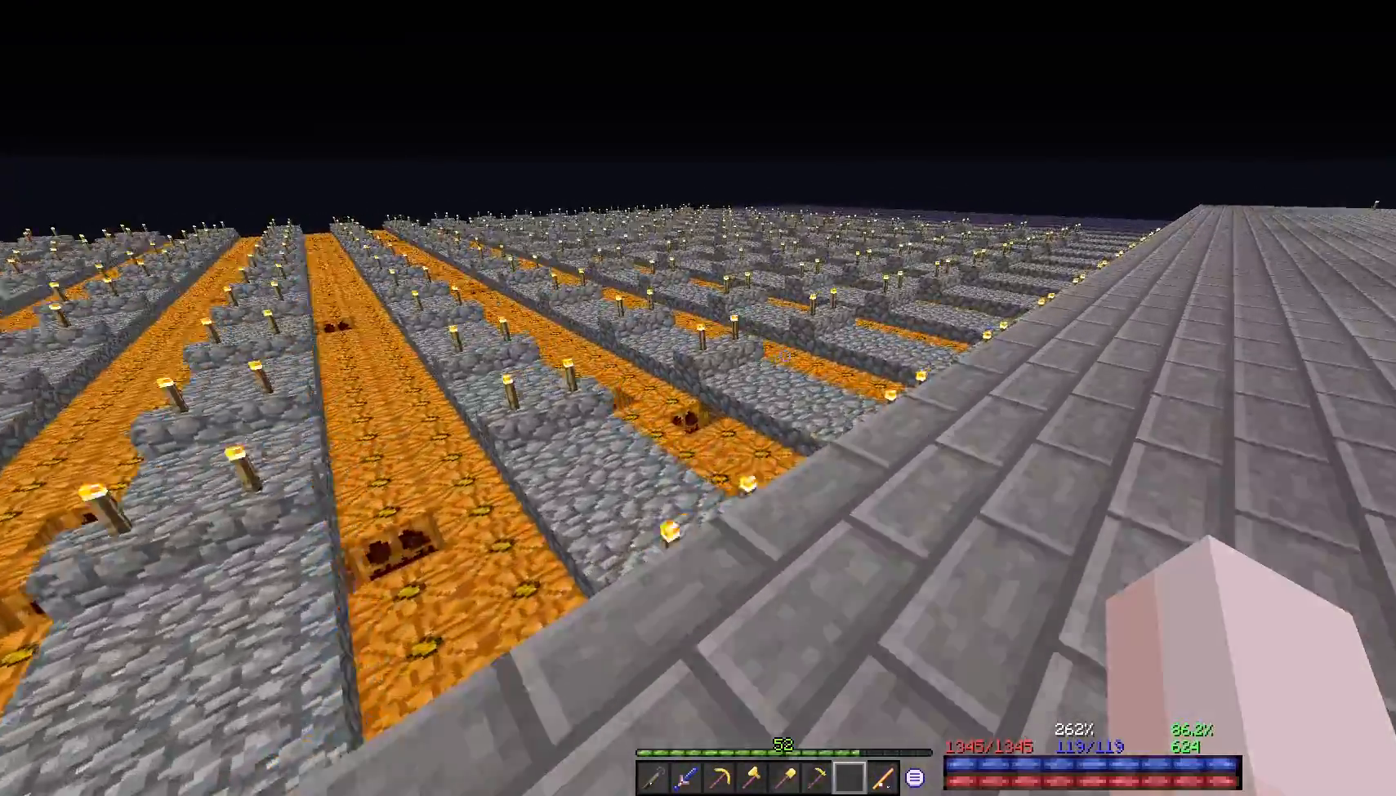
{"keys": ["d", "w"], "mouse": [], "events": []}
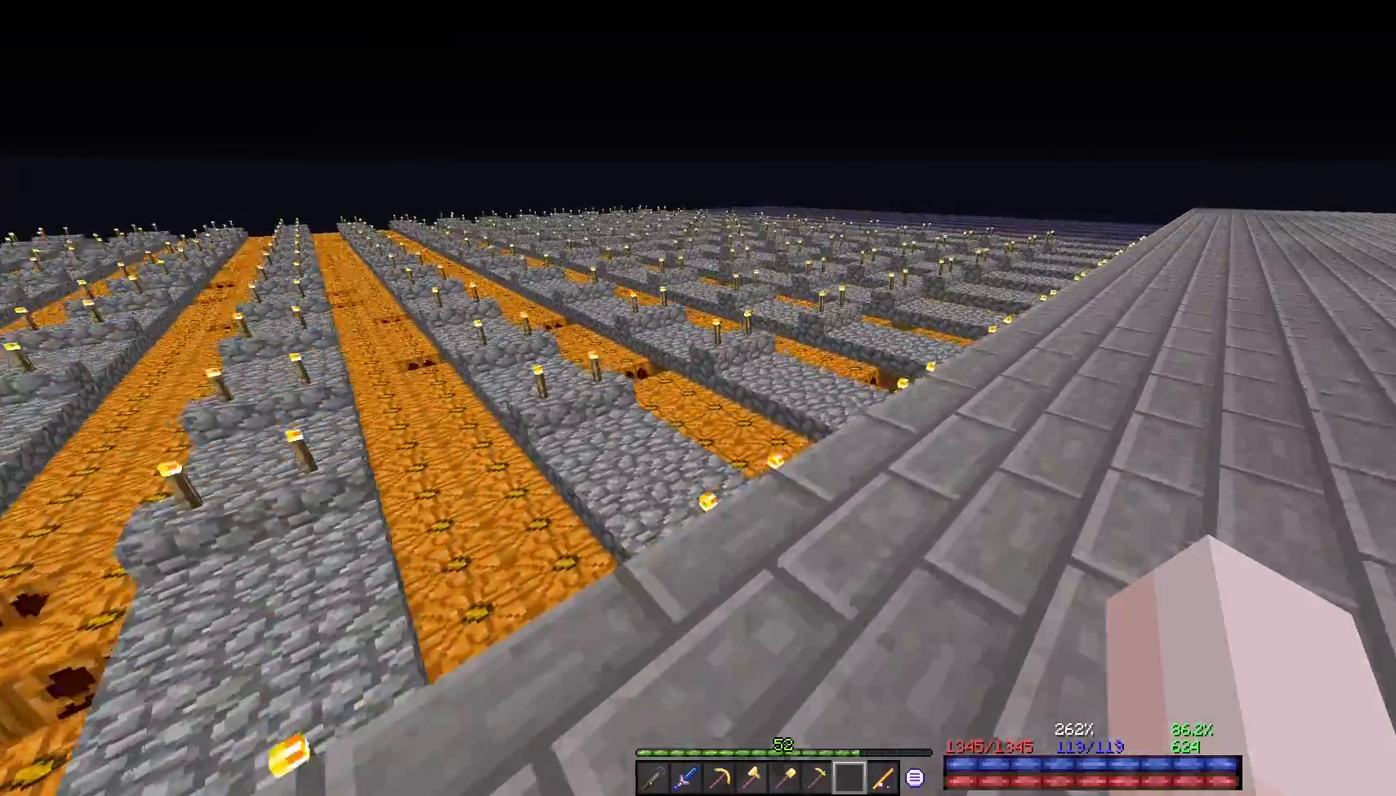
{"keys": ["d", "w"], "mouse": [], "events": []}
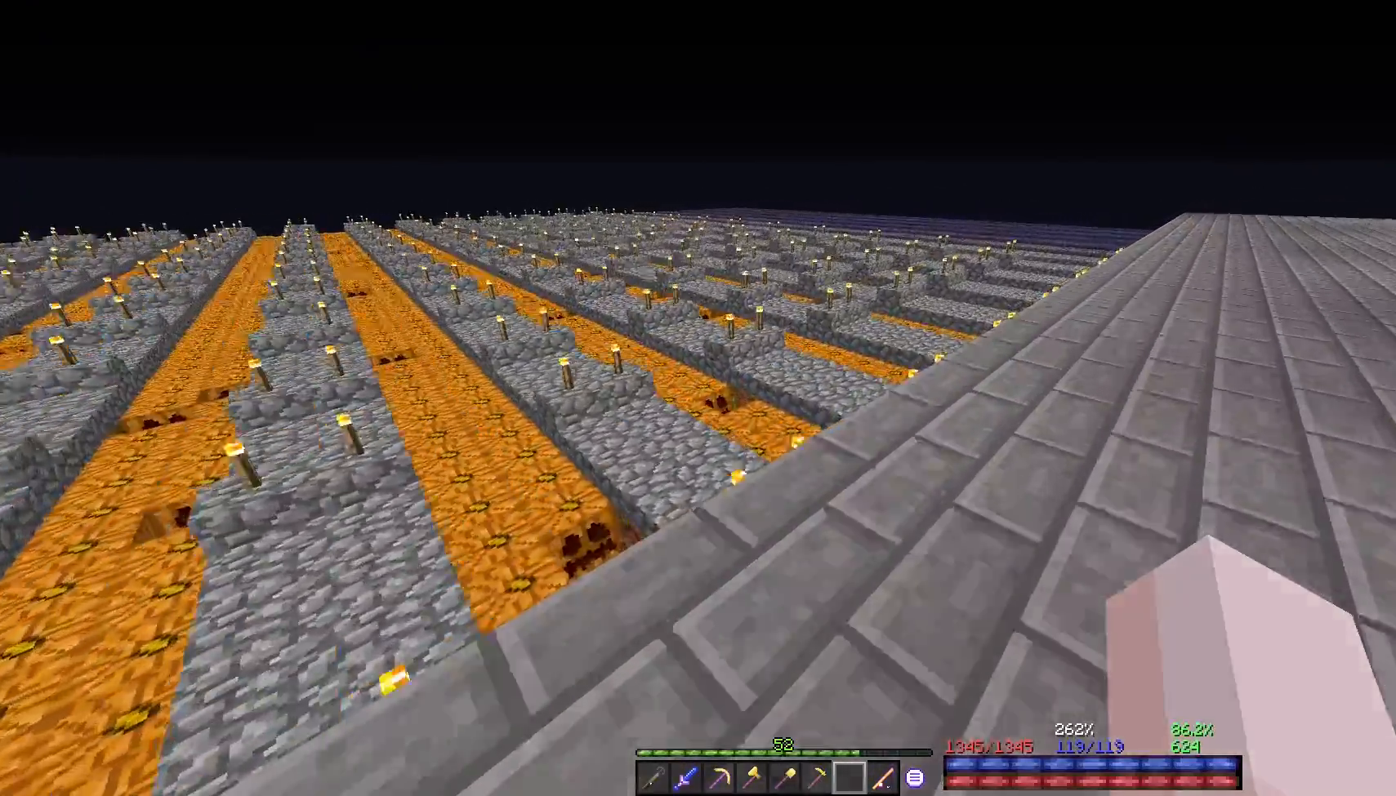
{"keys": ["d", "w"], "mouse": [], "events": []}
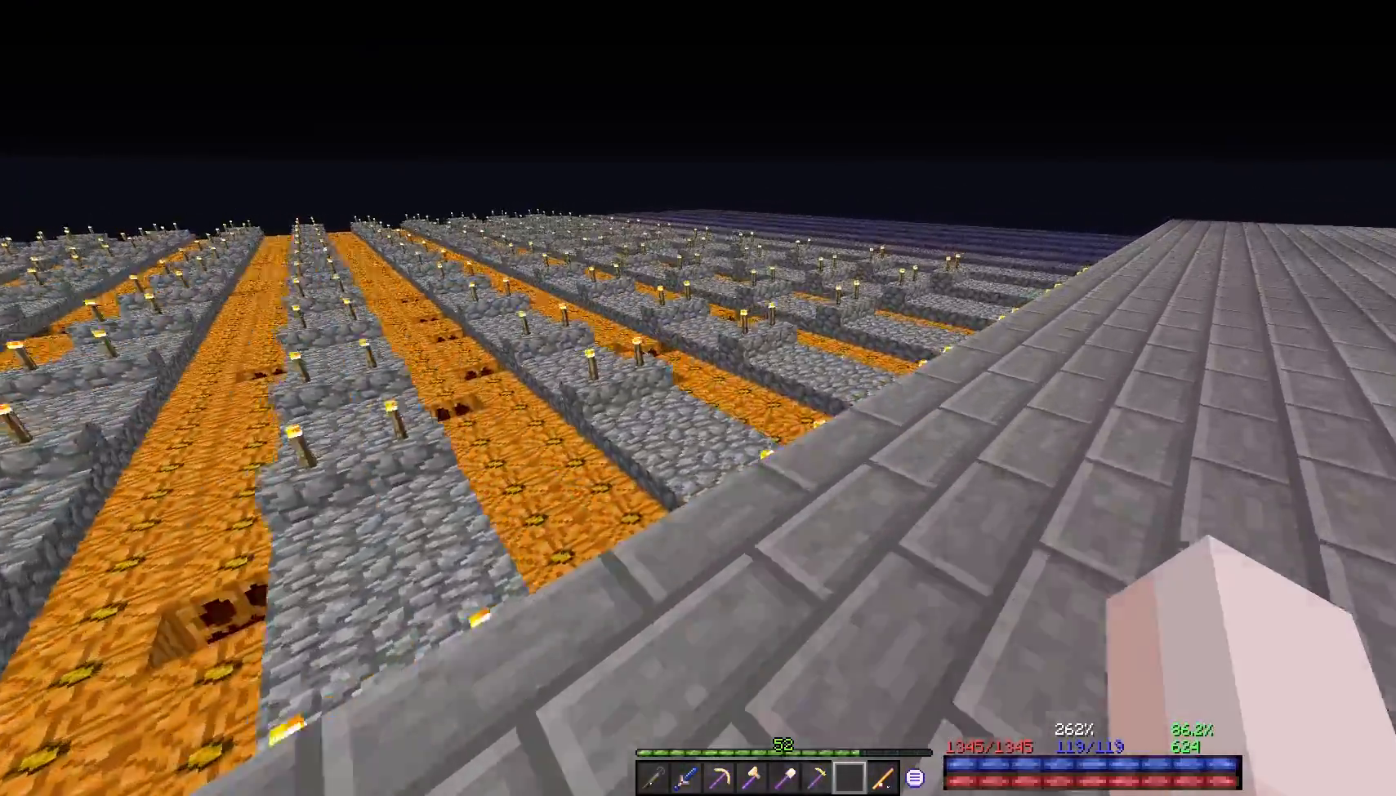
{"keys": ["d", "w"], "mouse": [], "events": []}
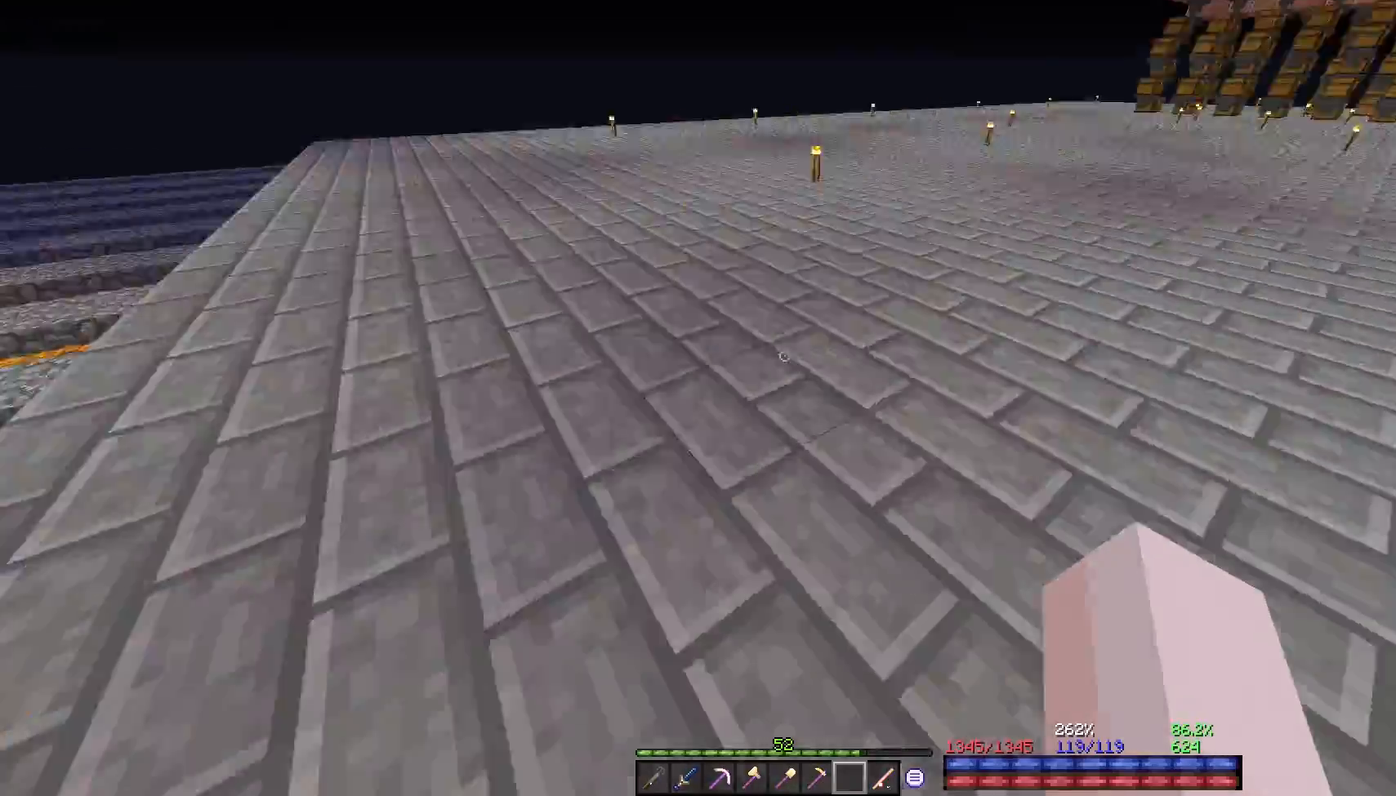
{"keys": ["d", "w"], "mouse": [], "events": []}
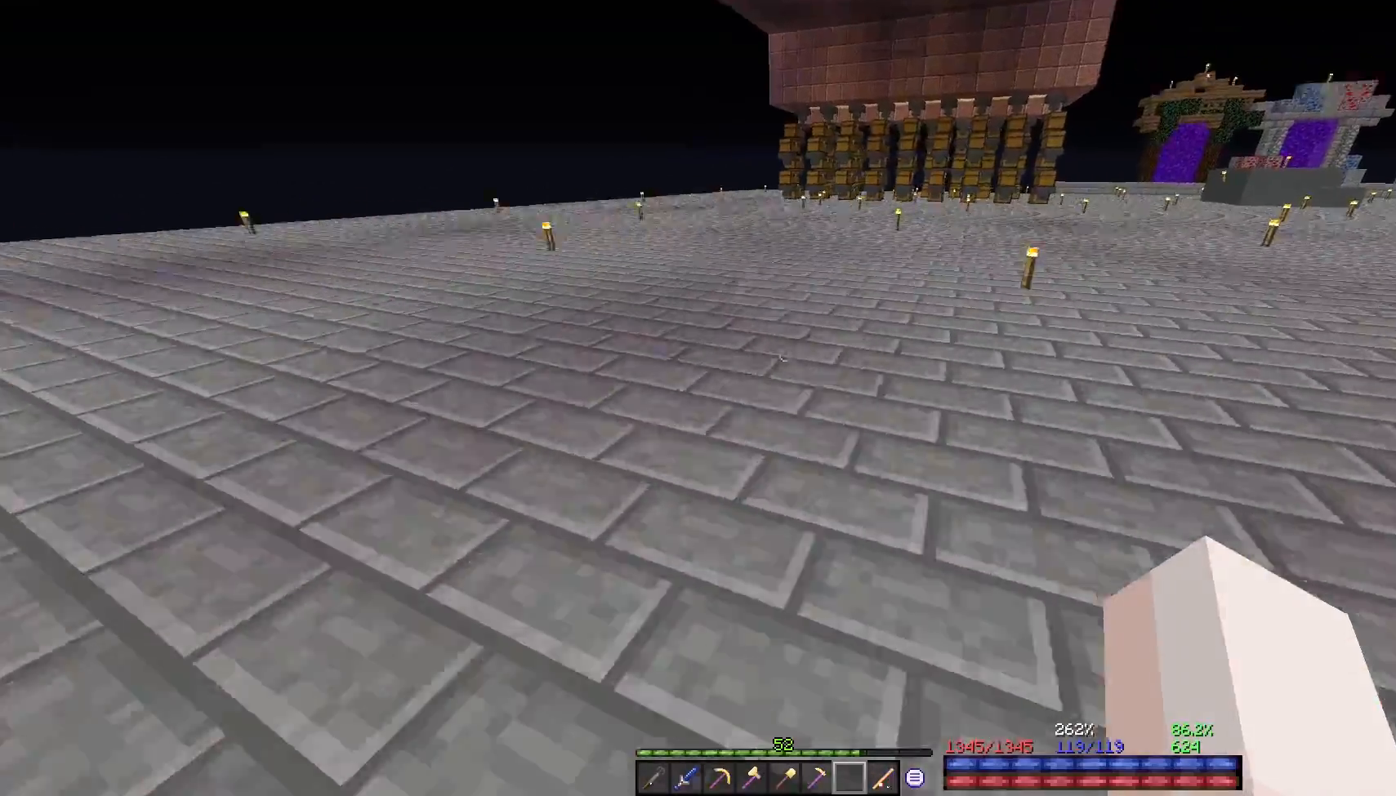
{"keys": ["w"], "mouse": [], "events": [[233, "d", "up"]]}
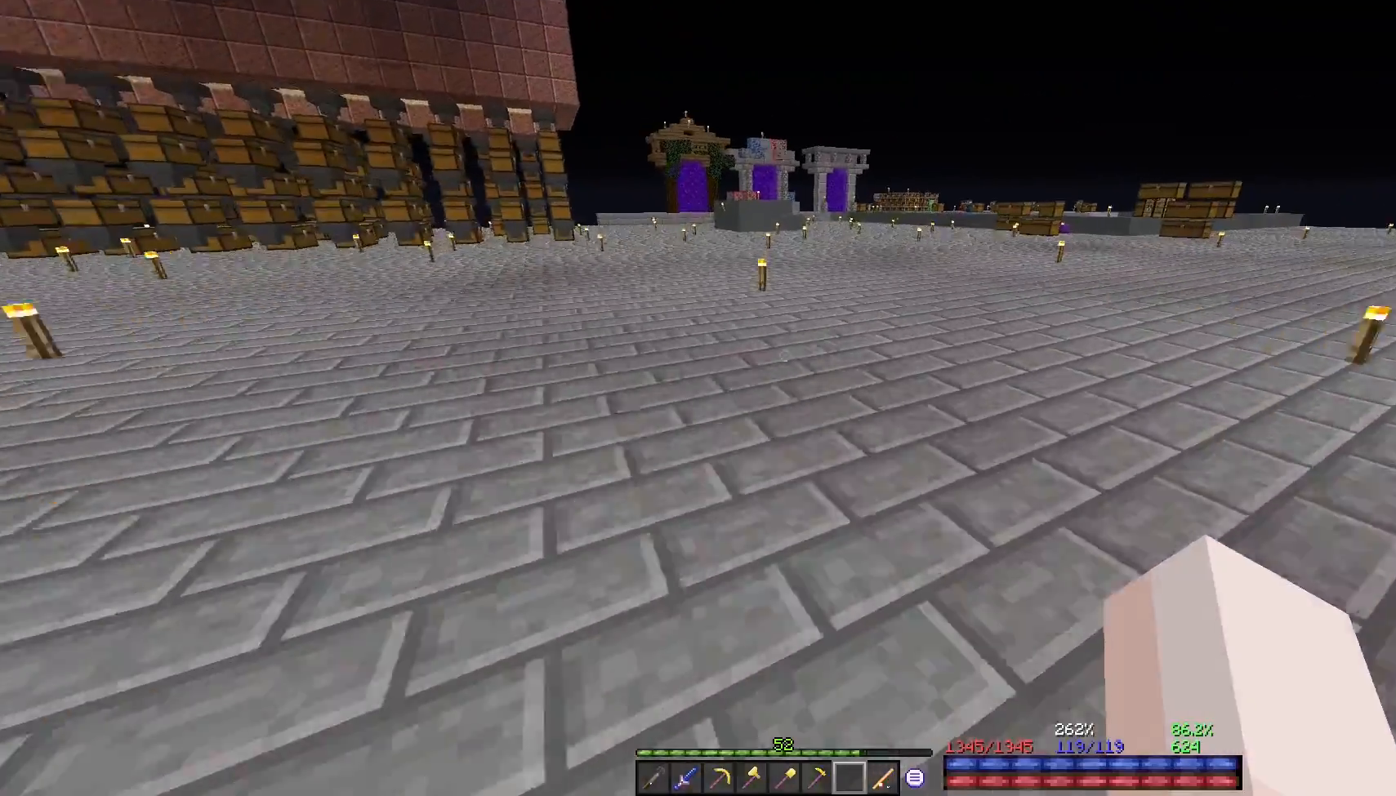
{"keys": ["w"], "mouse": [], "events": []}
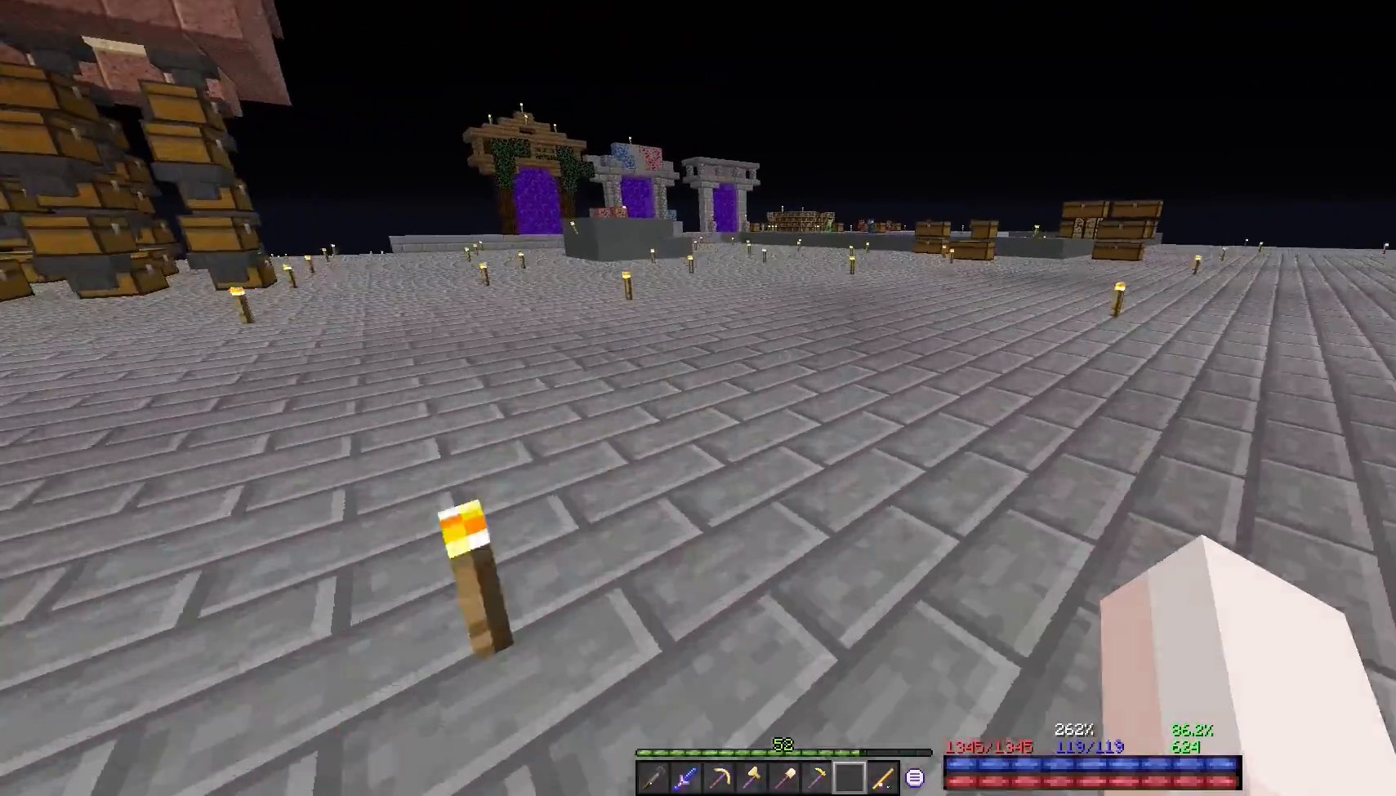
{"keys": ["w"], "mouse": [], "events": []}
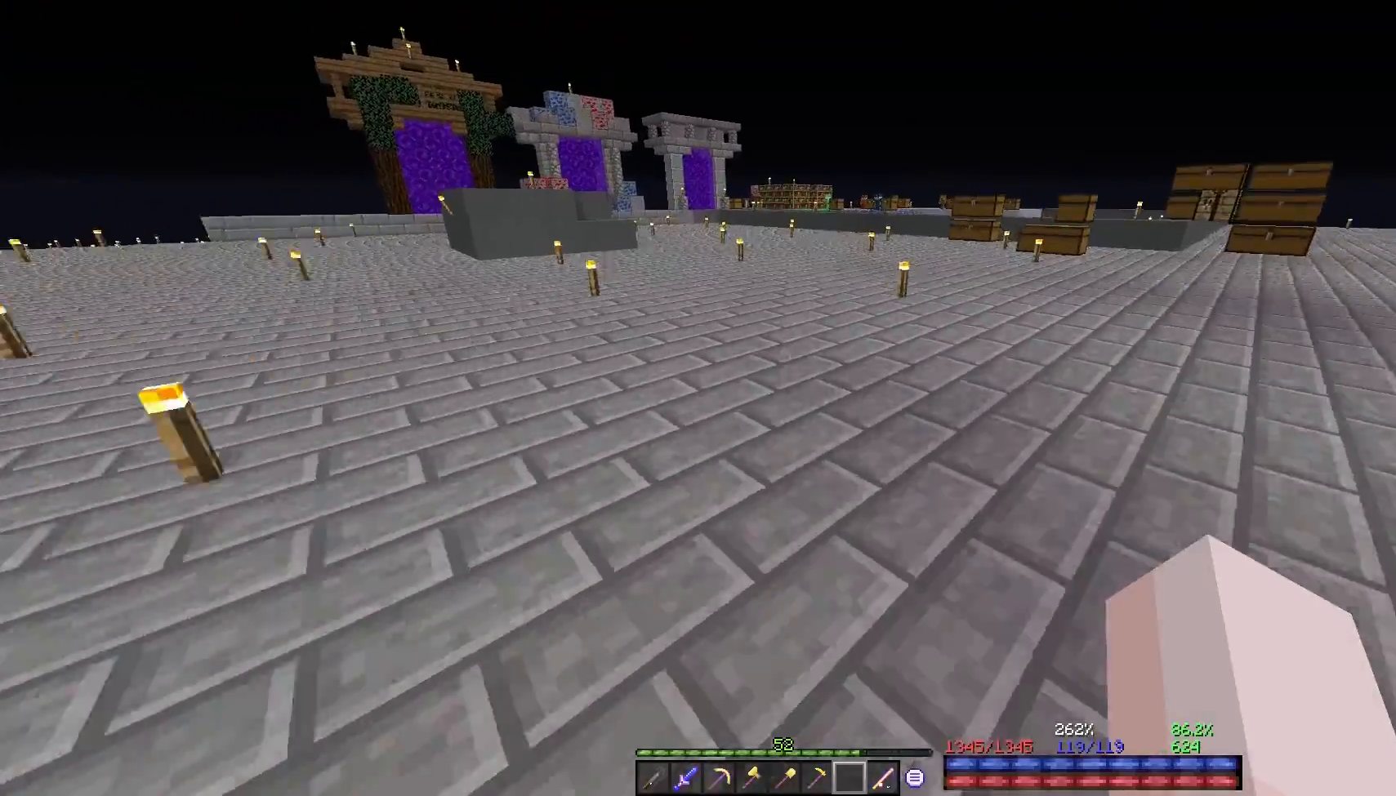
{"keys": ["w"], "mouse": [], "events": [[217, "d", "down"], [450, "d", "up"]]}
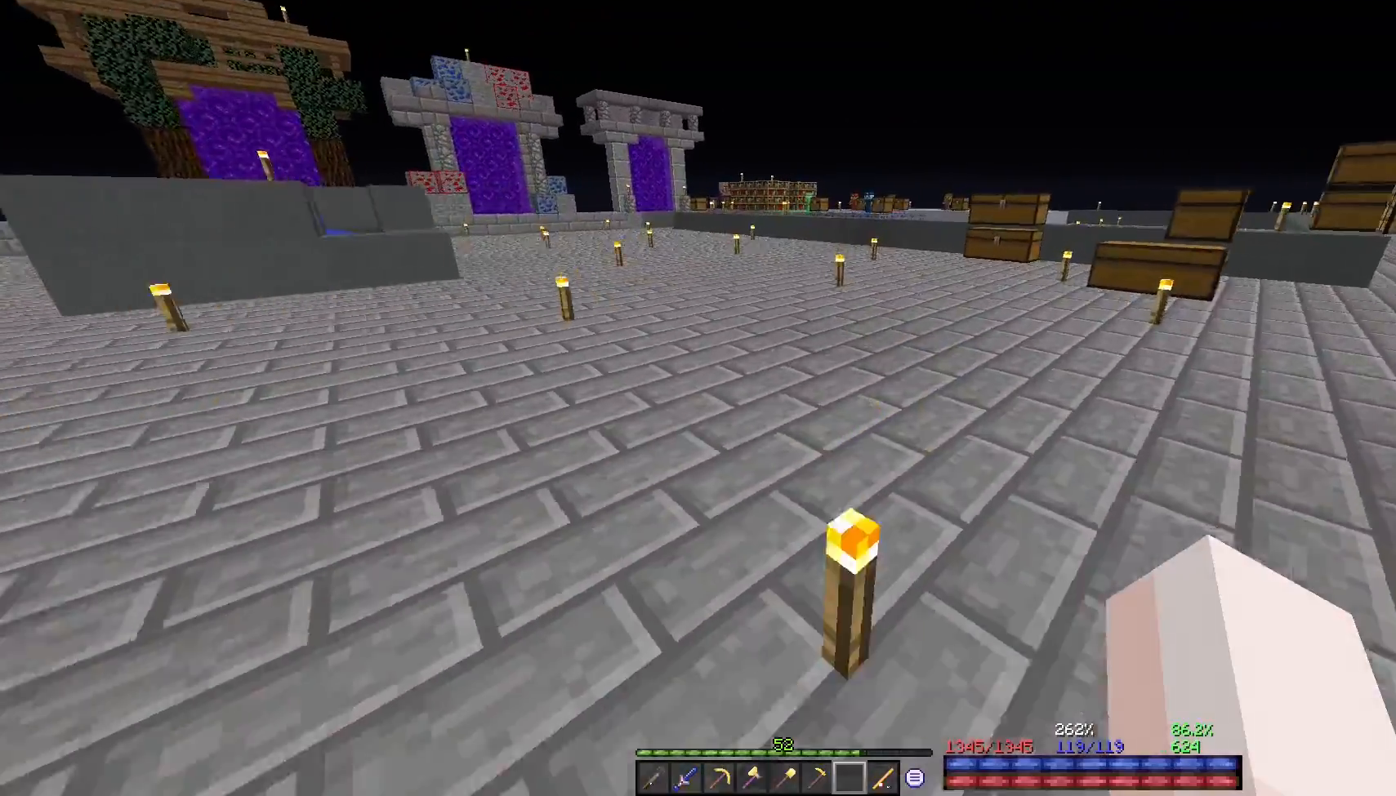
{"keys": ["w"], "mouse": [], "events": []}
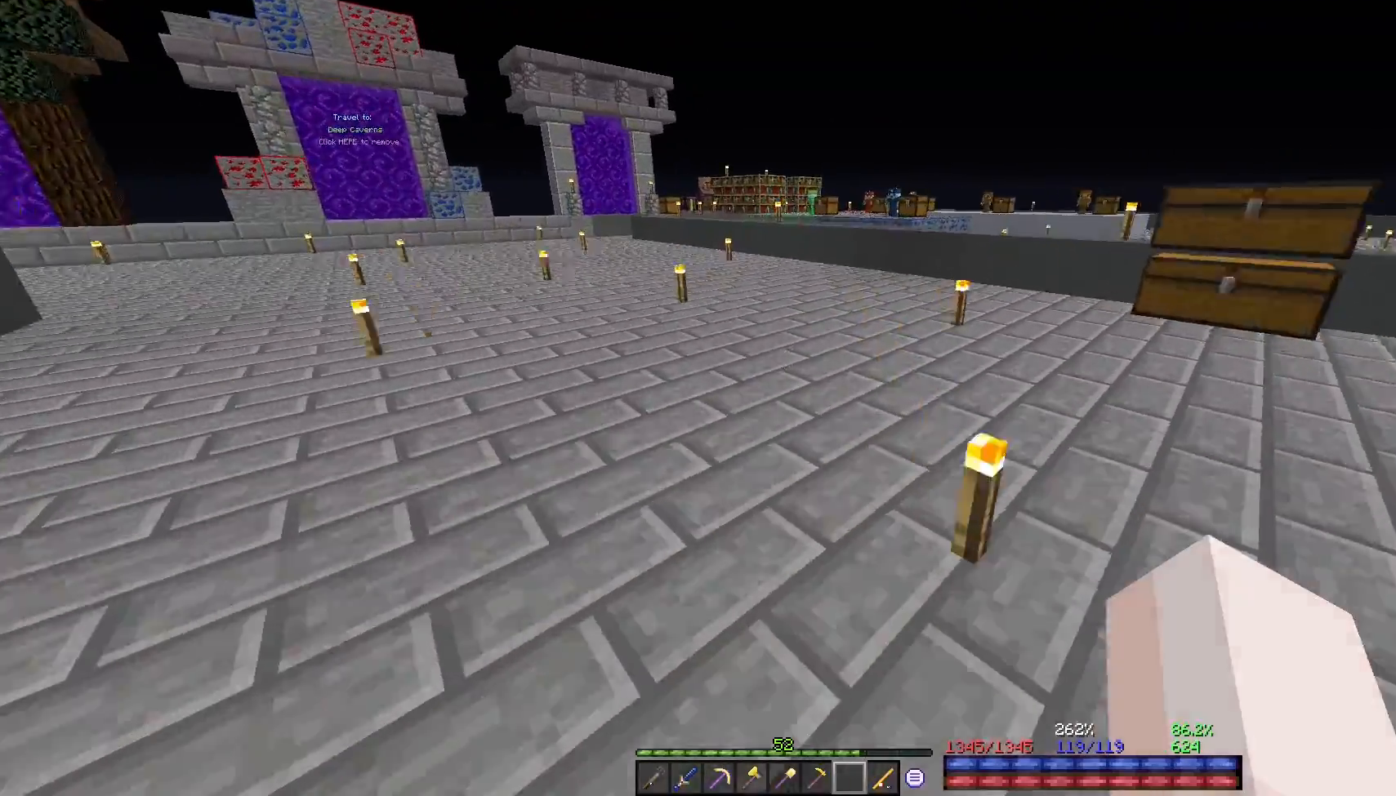
{"keys": ["w"], "mouse": [], "events": []}
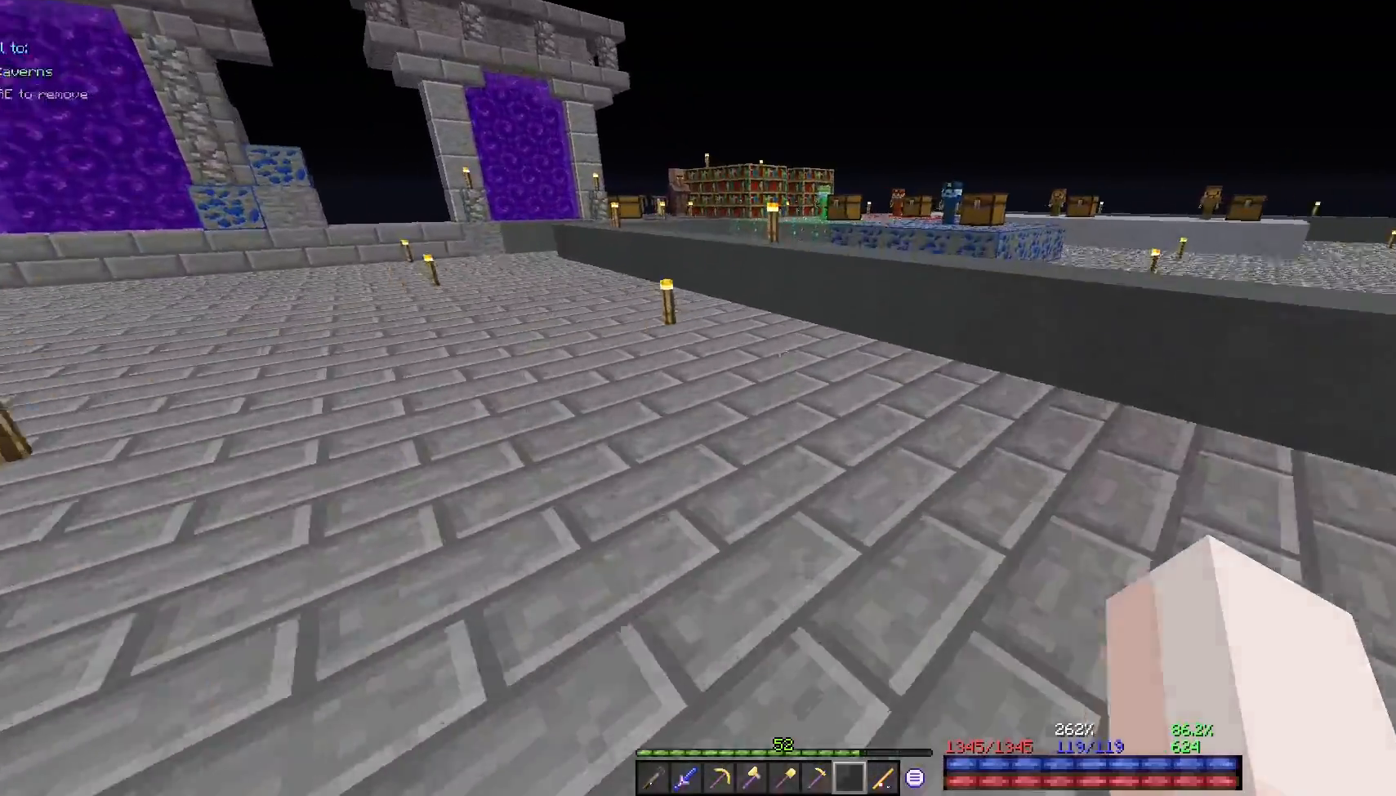
{"keys": ["a", "w"], "mouse": [], "events": [[217, "a", "down"]]}
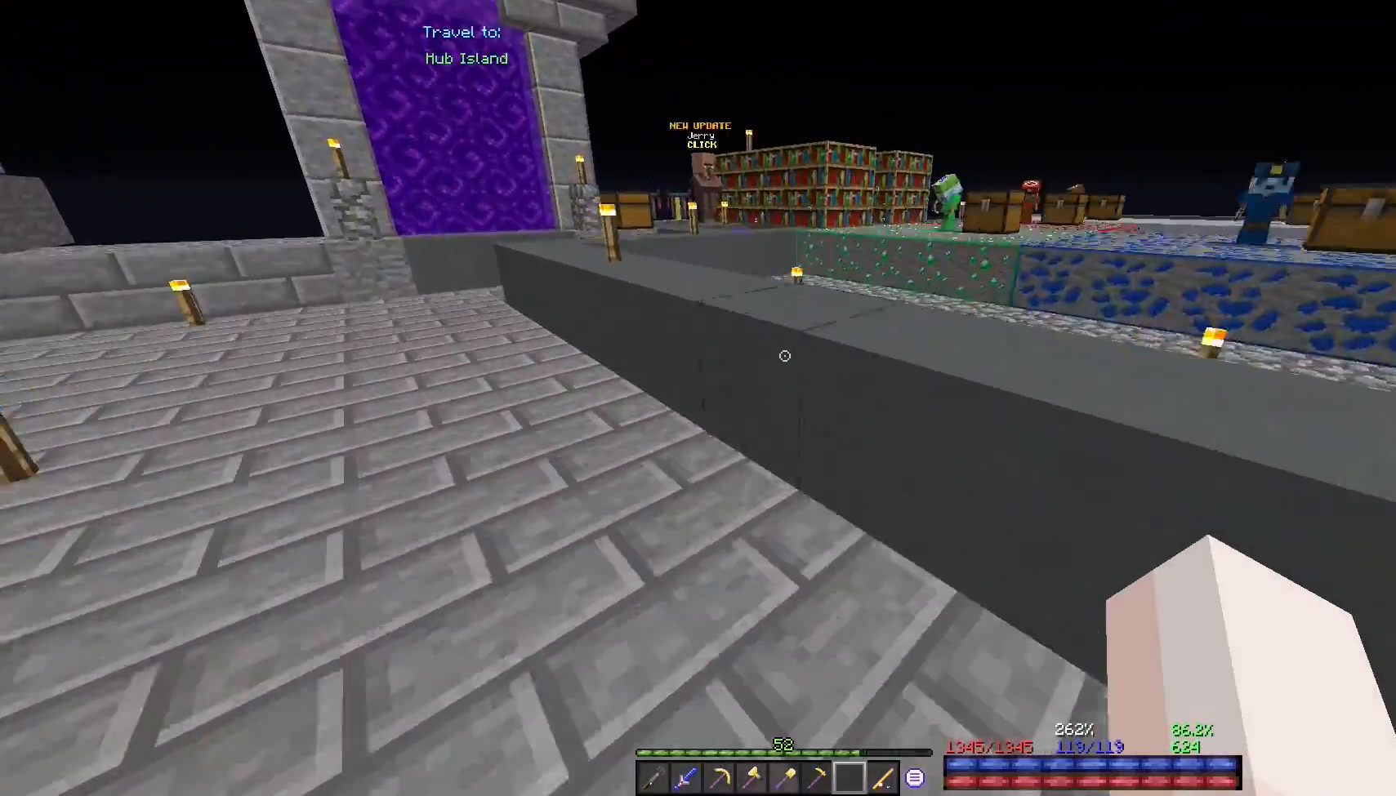
{"keys": [], "mouse": [], "events": [[183, "a", "up"], [217, "w", "up"]]}